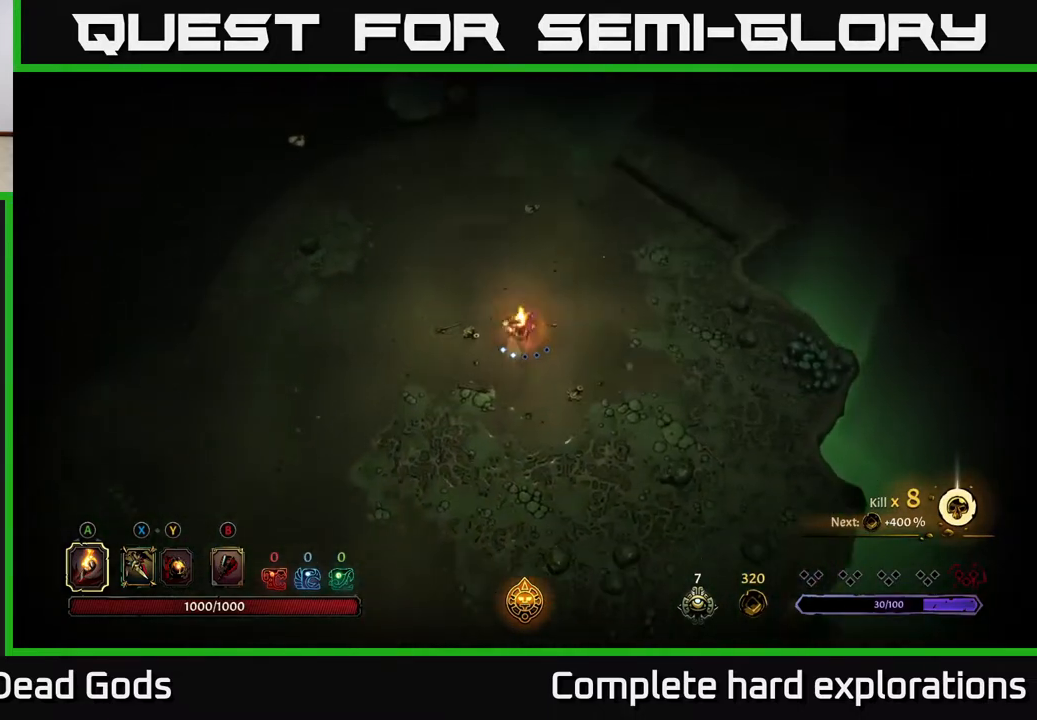
Gameplay with a controller (Xbox layout); each line is a JSON object with the inputs held at the frame after it. "events" lists button and stick changes between this image and that frame as [ms after this image, input, new state], when the widget could be followed in between.
{"buttons": [], "left_stick": "up-right", "right_stick": "center", "events": [[417, "left_stick", "up-right"]]}
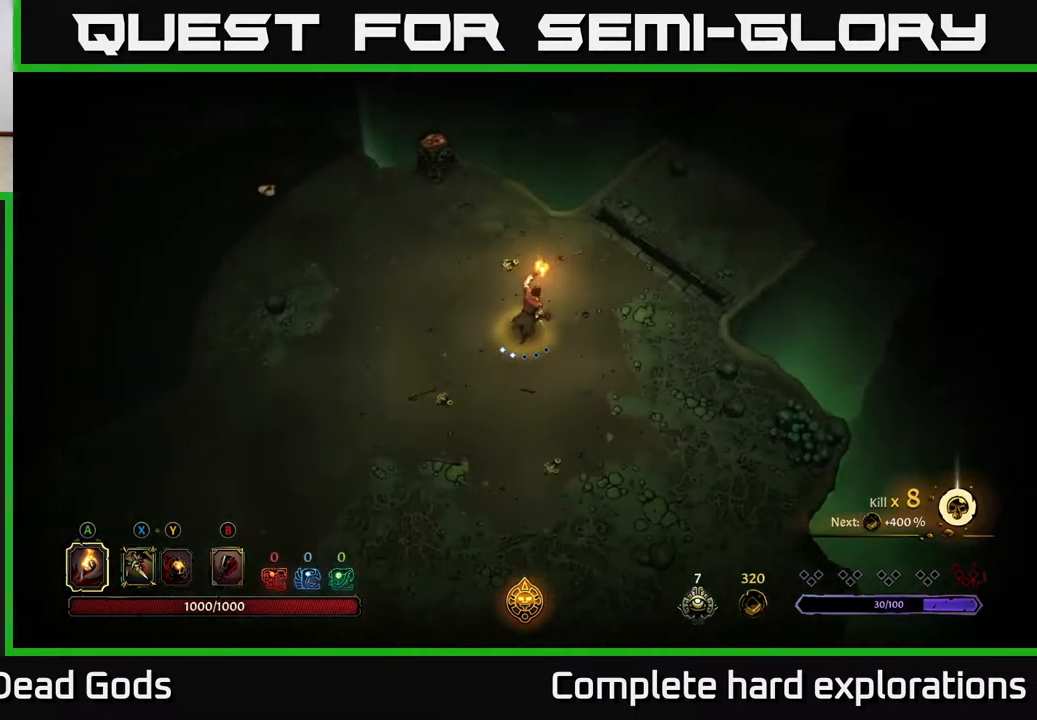
{"buttons": [], "left_stick": "up-right", "right_stick": "center", "events": []}
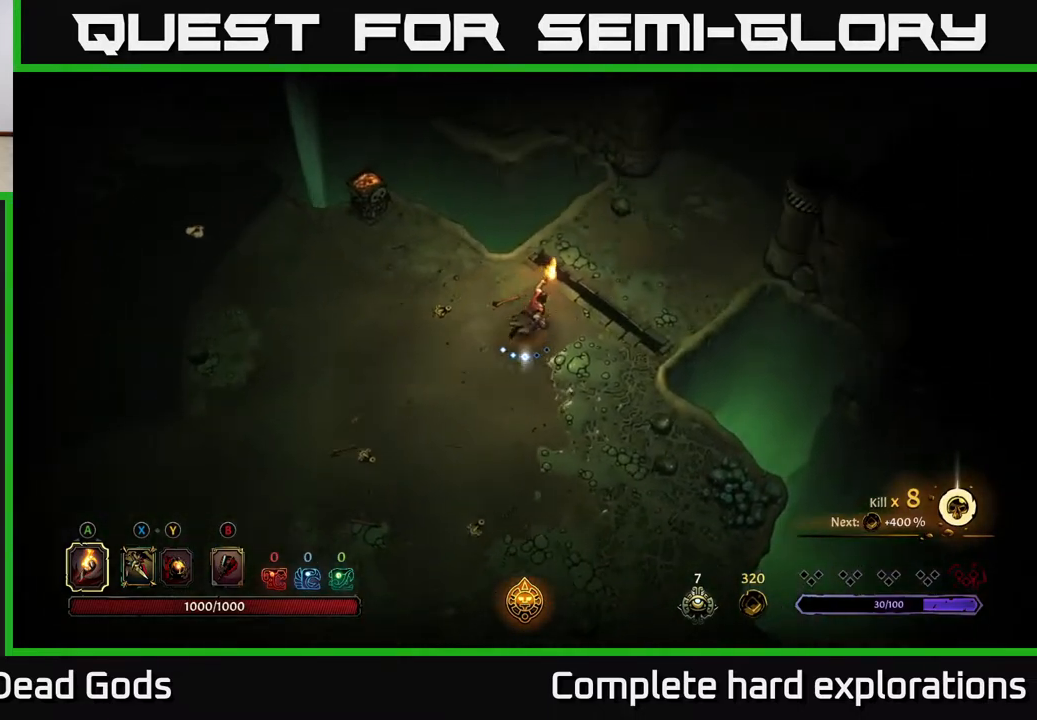
{"buttons": [], "left_stick": "up-right", "right_stick": "center", "events": []}
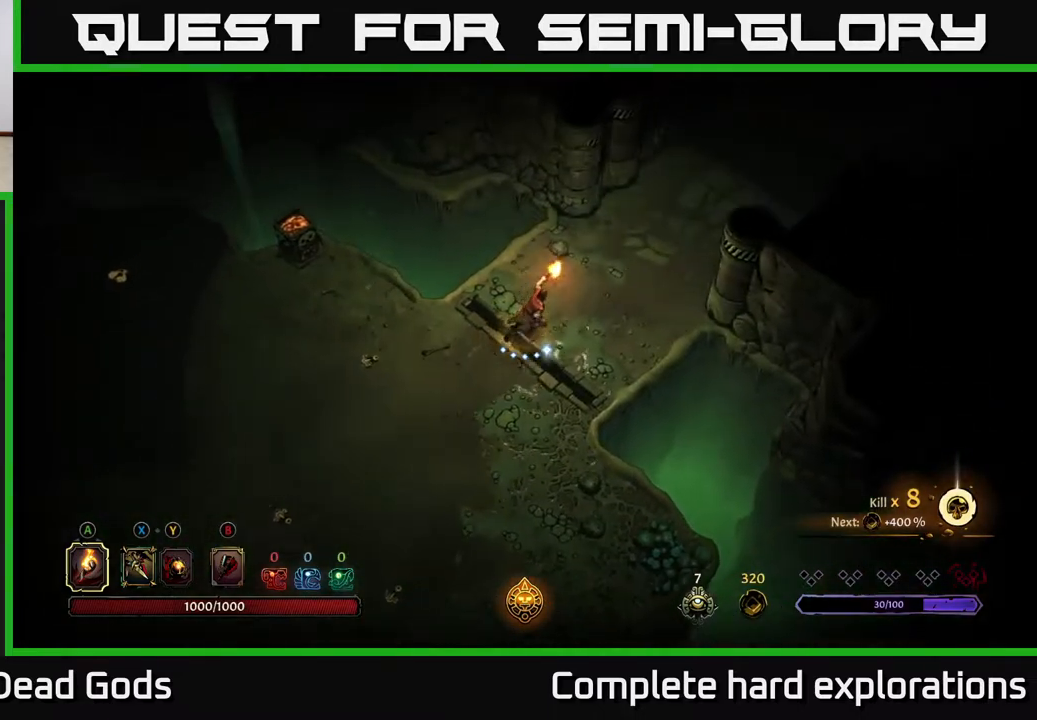
{"buttons": [], "left_stick": "up-right", "right_stick": "center", "events": []}
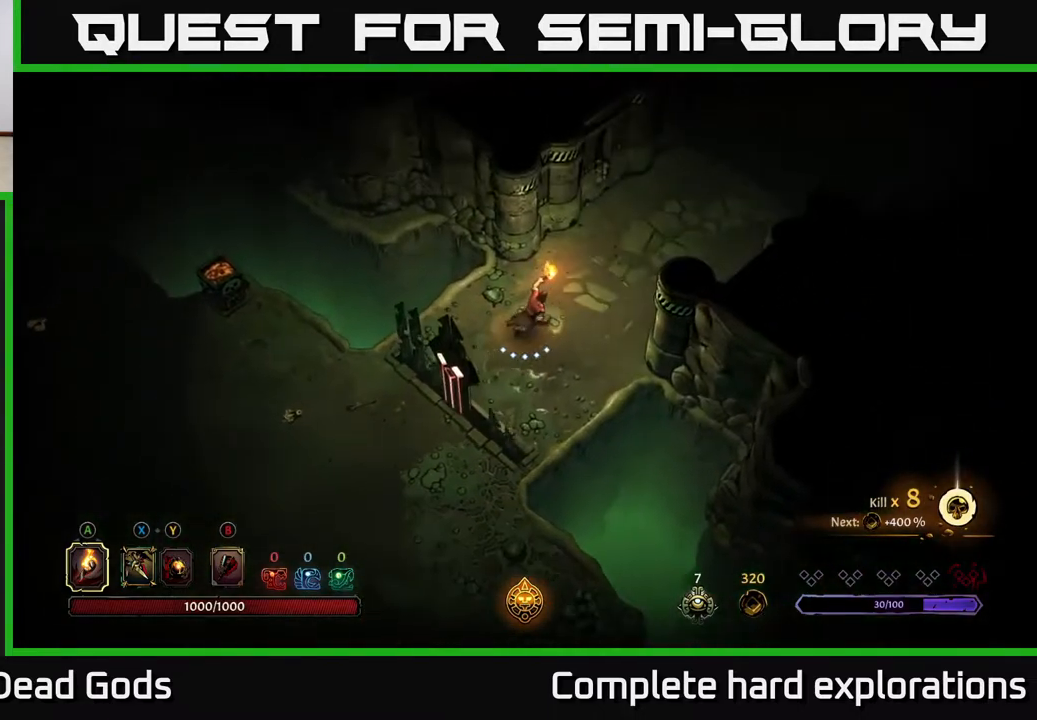
{"buttons": [], "left_stick": "up-right", "right_stick": "center", "events": []}
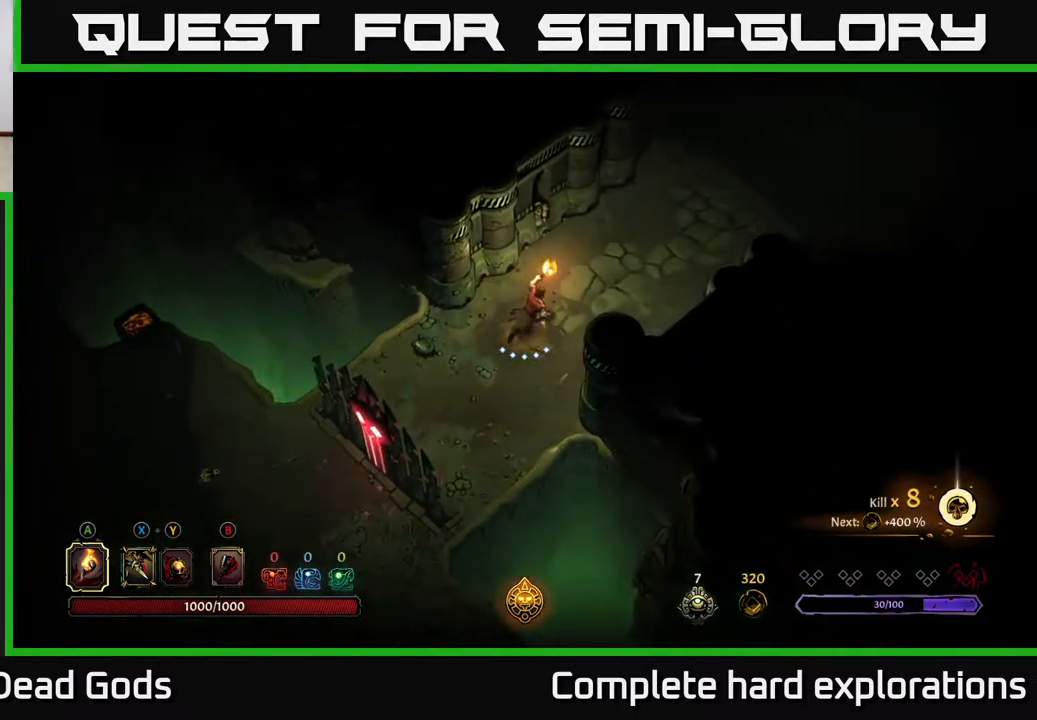
{"buttons": [], "left_stick": "up-right", "right_stick": "center", "events": []}
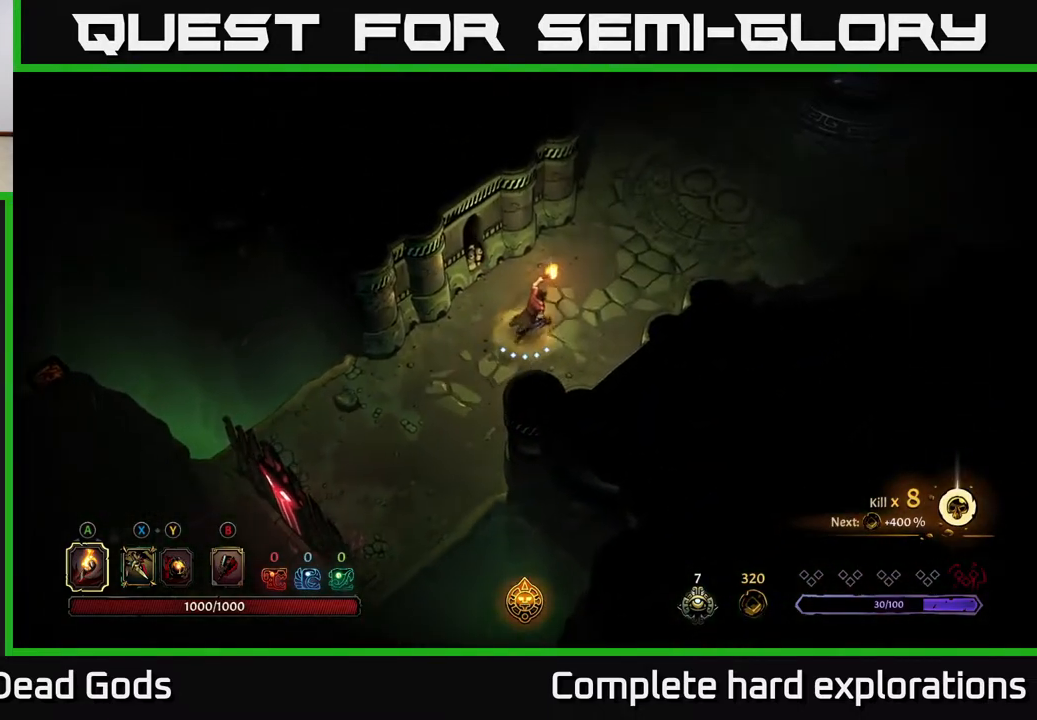
{"buttons": [], "left_stick": "up-right", "right_stick": "center", "events": []}
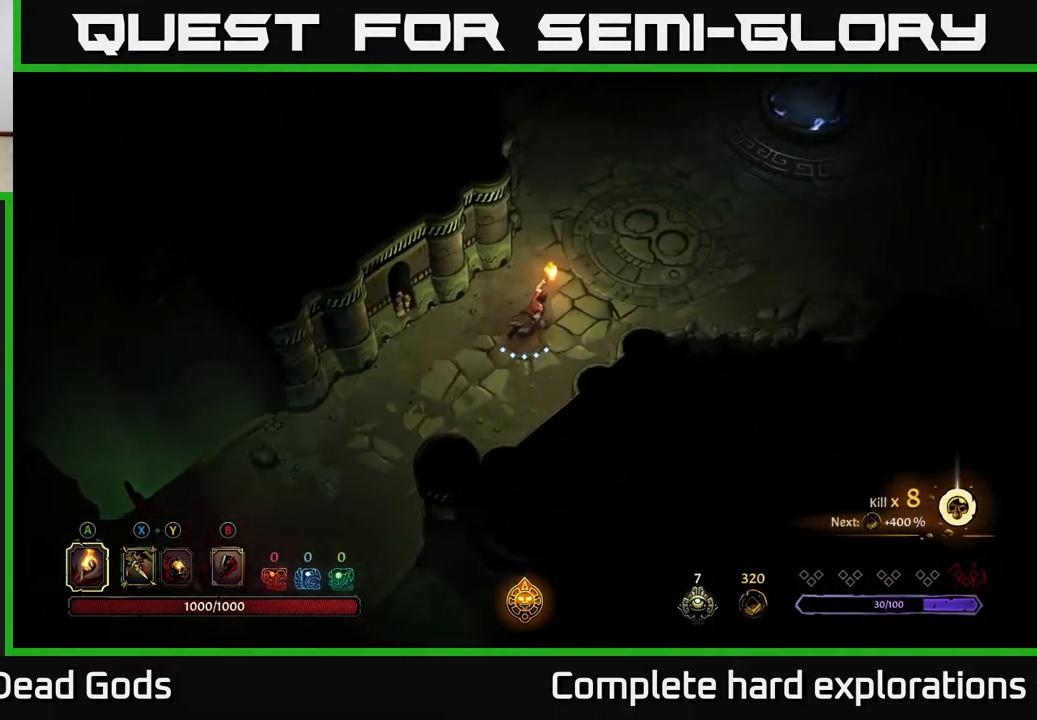
{"buttons": [], "left_stick": "up-right", "right_stick": "center", "events": []}
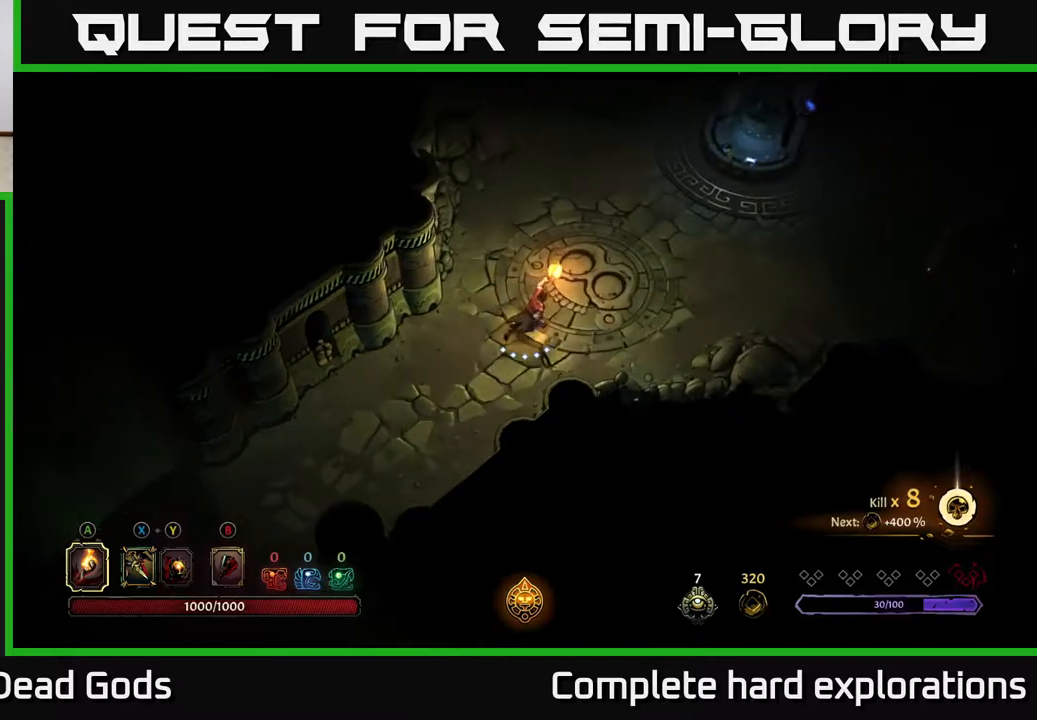
{"buttons": [], "left_stick": "up-right", "right_stick": "center", "events": []}
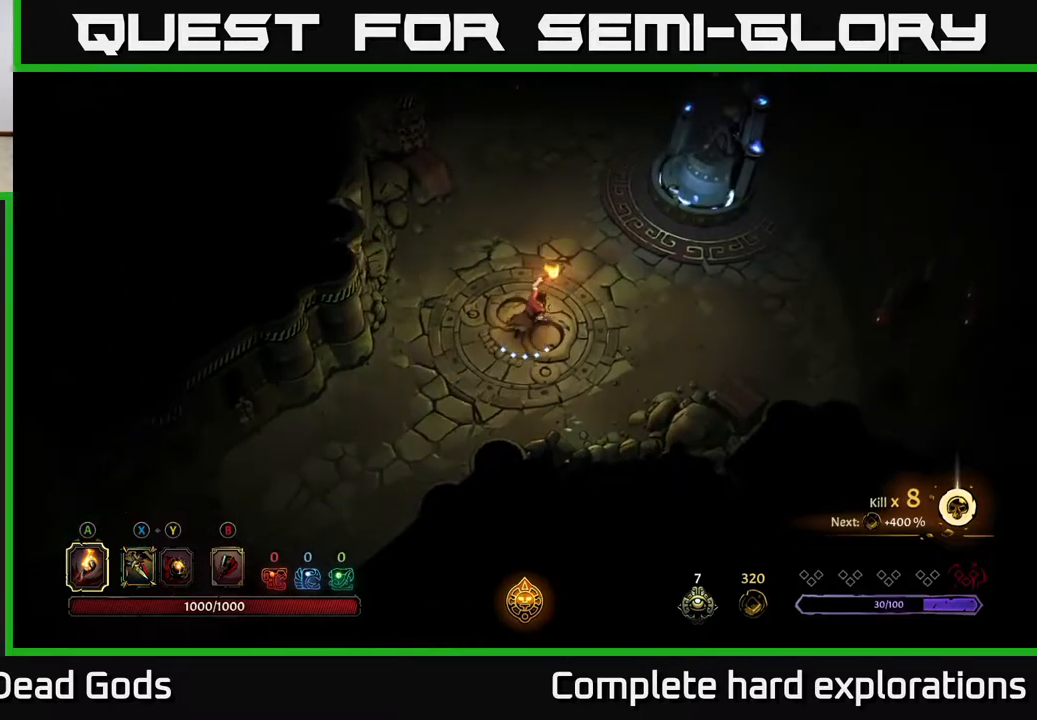
{"buttons": [], "left_stick": "up-right", "right_stick": "center", "events": []}
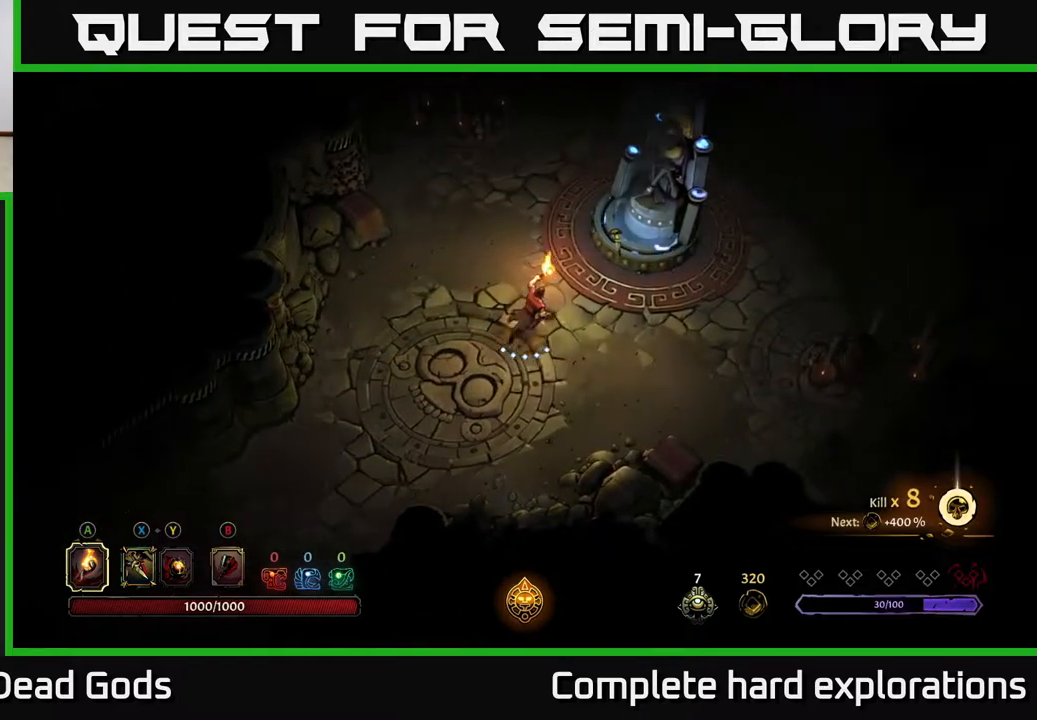
{"buttons": ["R1"], "left_stick": "up-right", "right_stick": "center", "events": [[483, "R1", "down"]]}
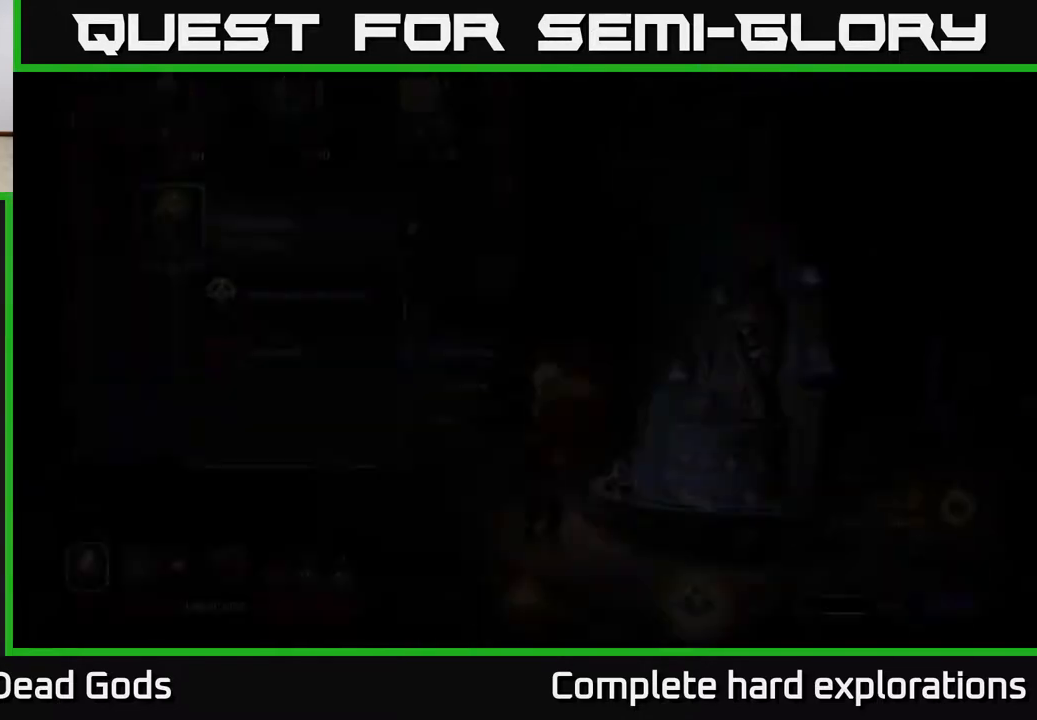
{"buttons": [], "left_stick": "center", "right_stick": "center", "events": [[33, "left_stick", "center"], [83, "R1", "up"]]}
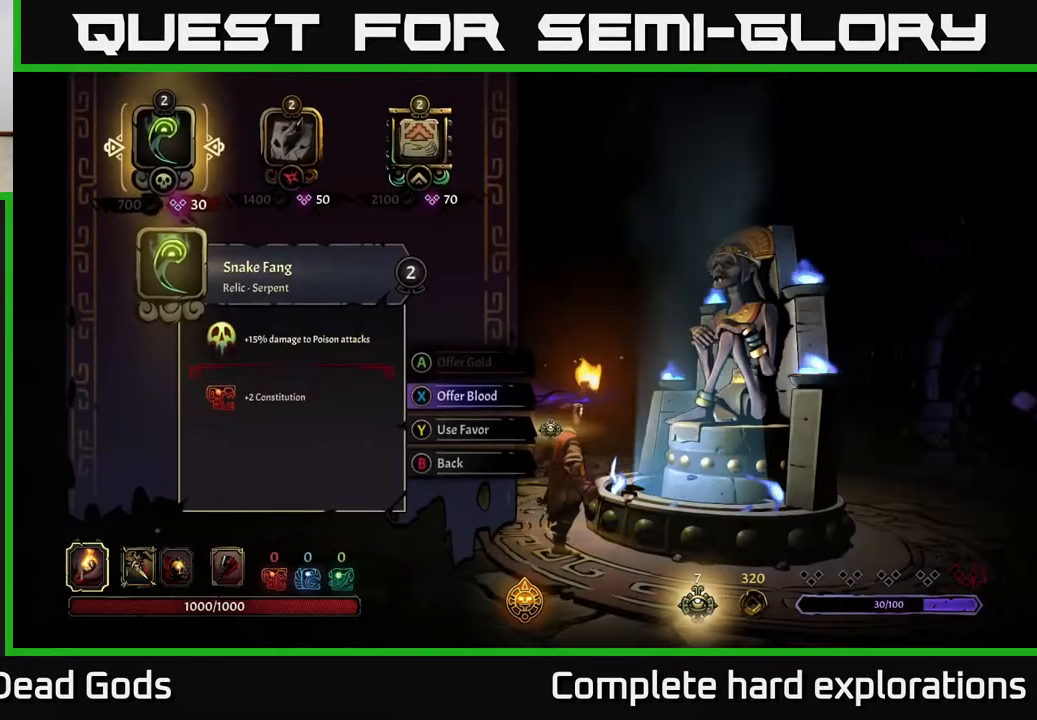
{"buttons": [], "left_stick": "center", "right_stick": "center", "events": []}
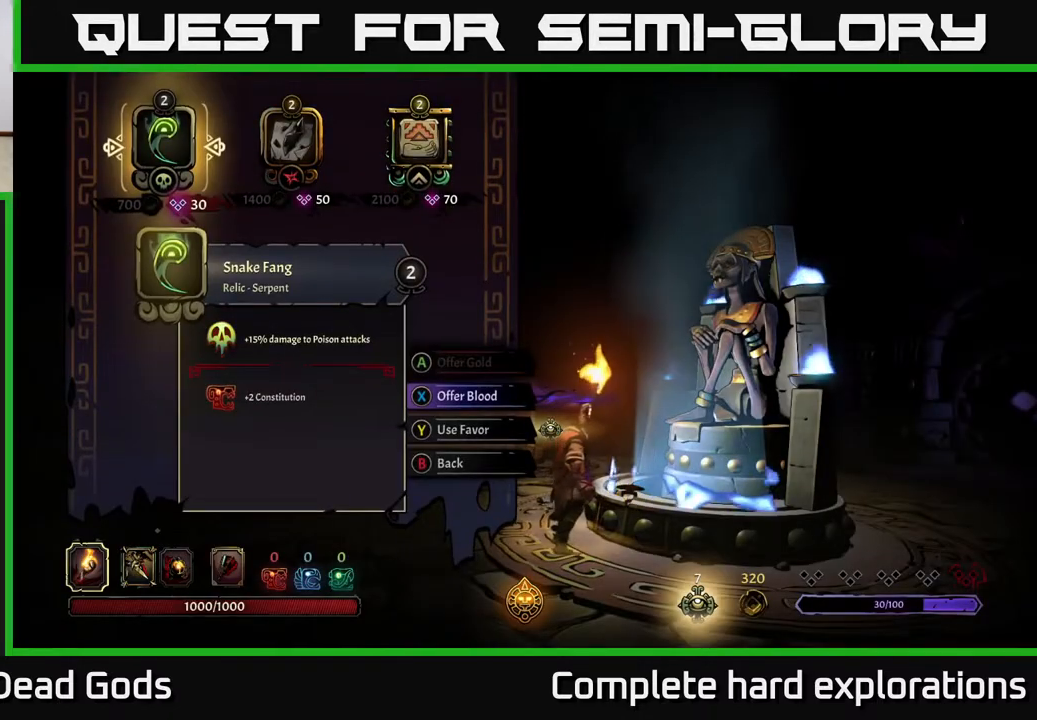
{"buttons": [], "left_stick": "center", "right_stick": "center", "events": []}
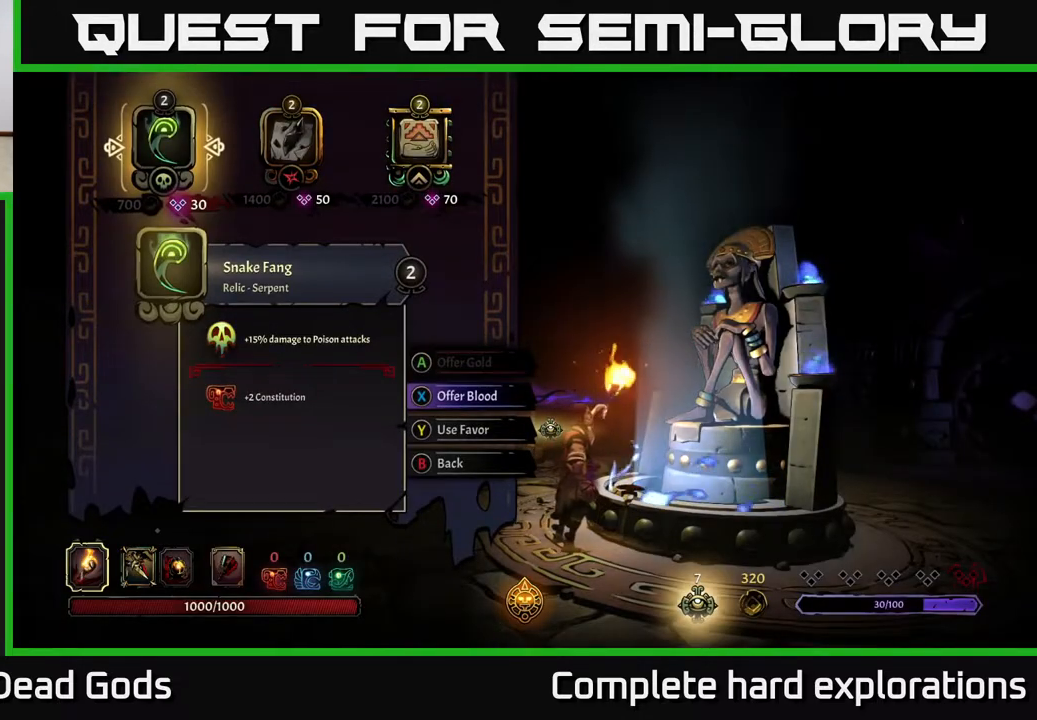
{"buttons": [], "left_stick": "center", "right_stick": "center", "events": []}
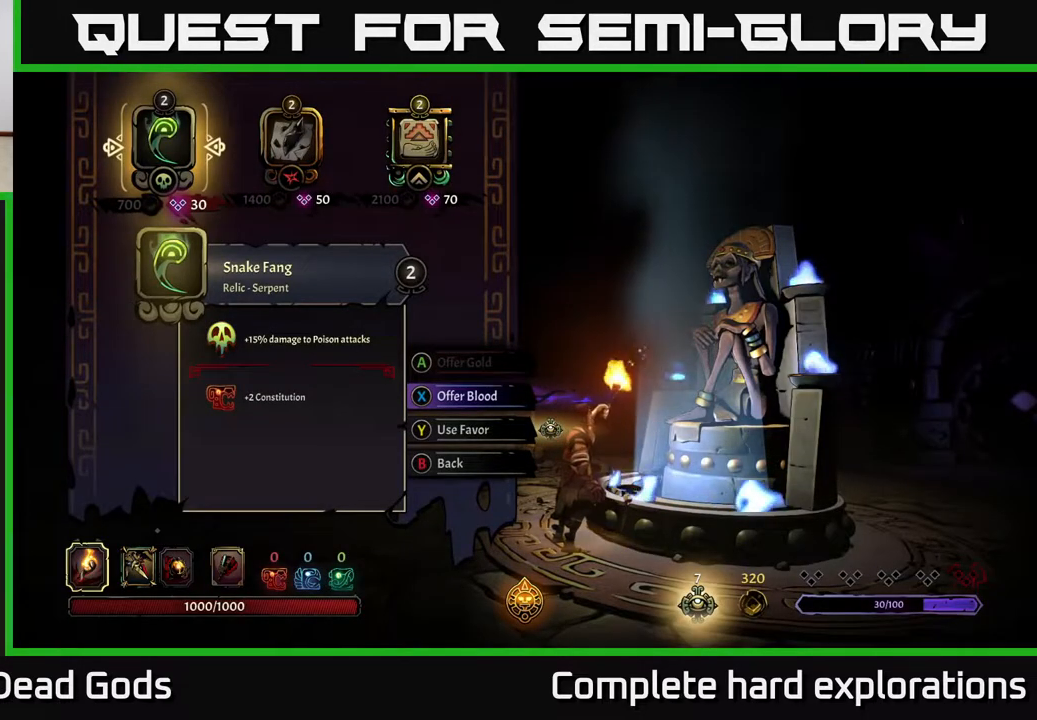
{"buttons": [], "left_stick": "center", "right_stick": "center", "events": []}
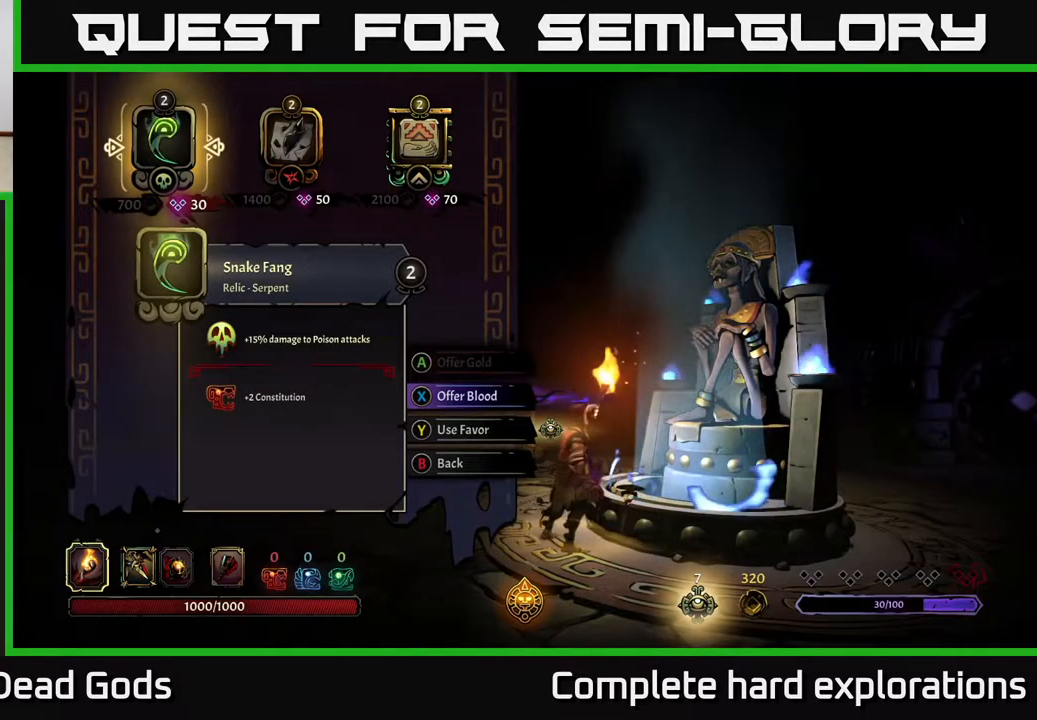
{"buttons": [], "left_stick": "center", "right_stick": "center", "events": []}
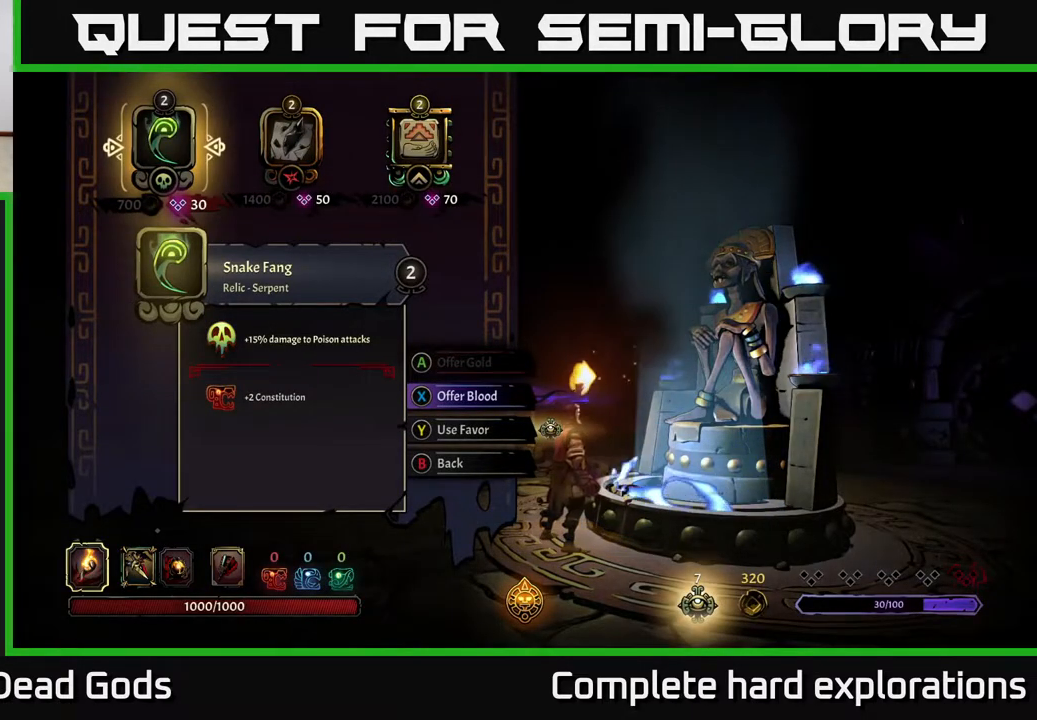
{"buttons": [], "left_stick": "center", "right_stick": "center", "events": []}
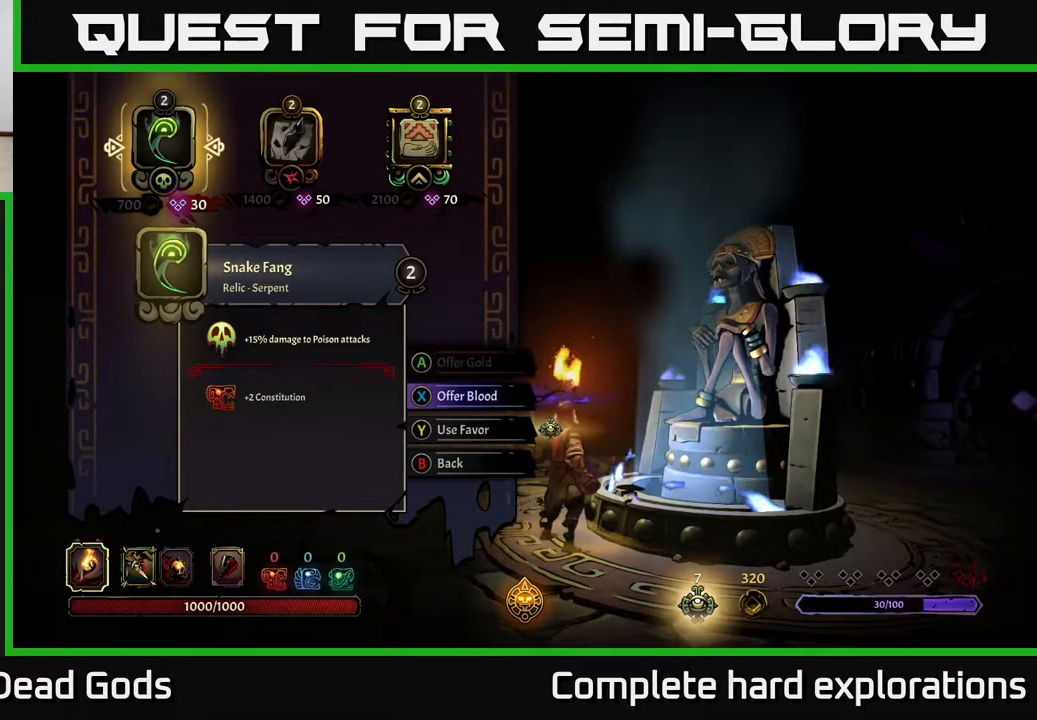
{"buttons": [], "left_stick": "center", "right_stick": "center", "events": []}
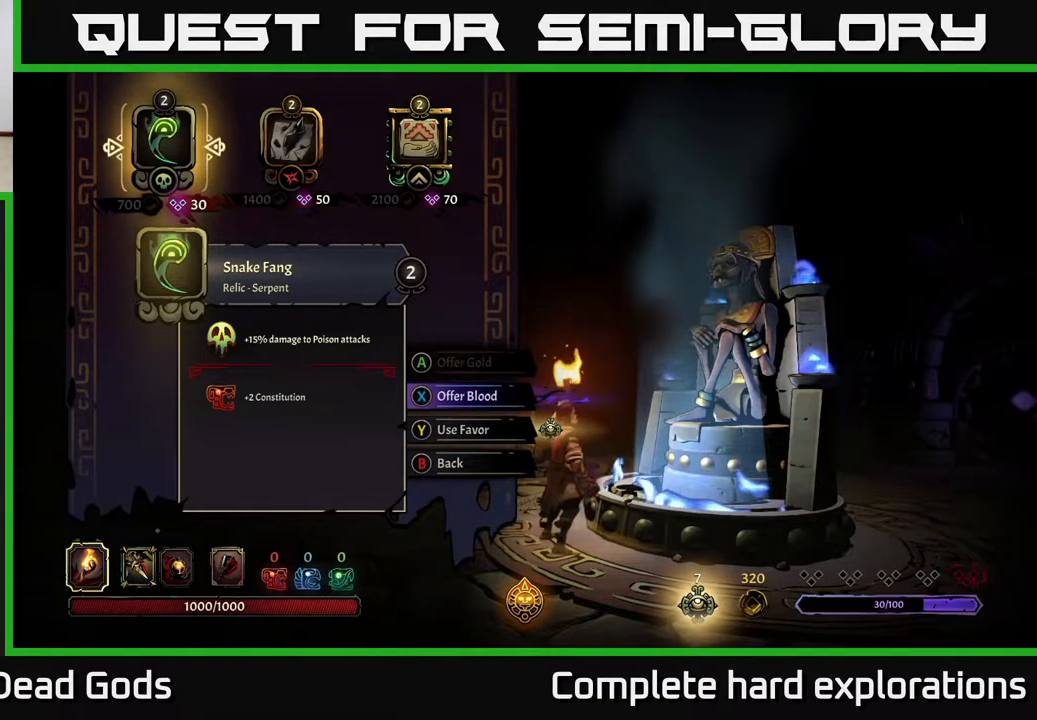
{"buttons": [], "left_stick": "center", "right_stick": "center", "events": []}
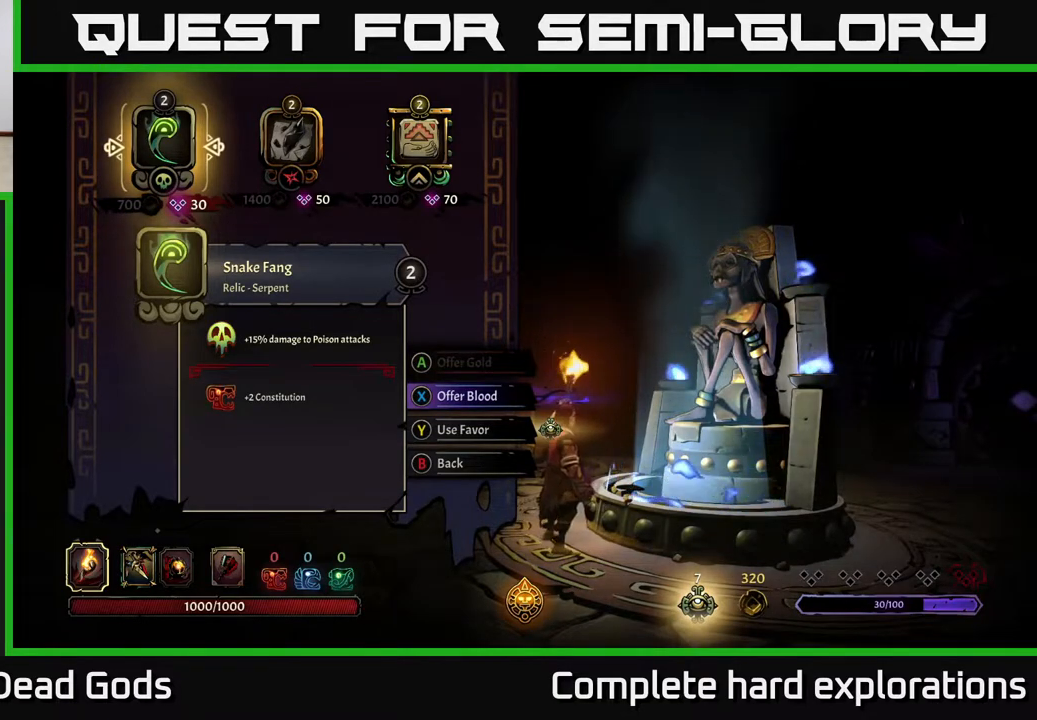
{"buttons": [], "left_stick": "right", "right_stick": "center", "events": [[383, "left_stick", "right"]]}
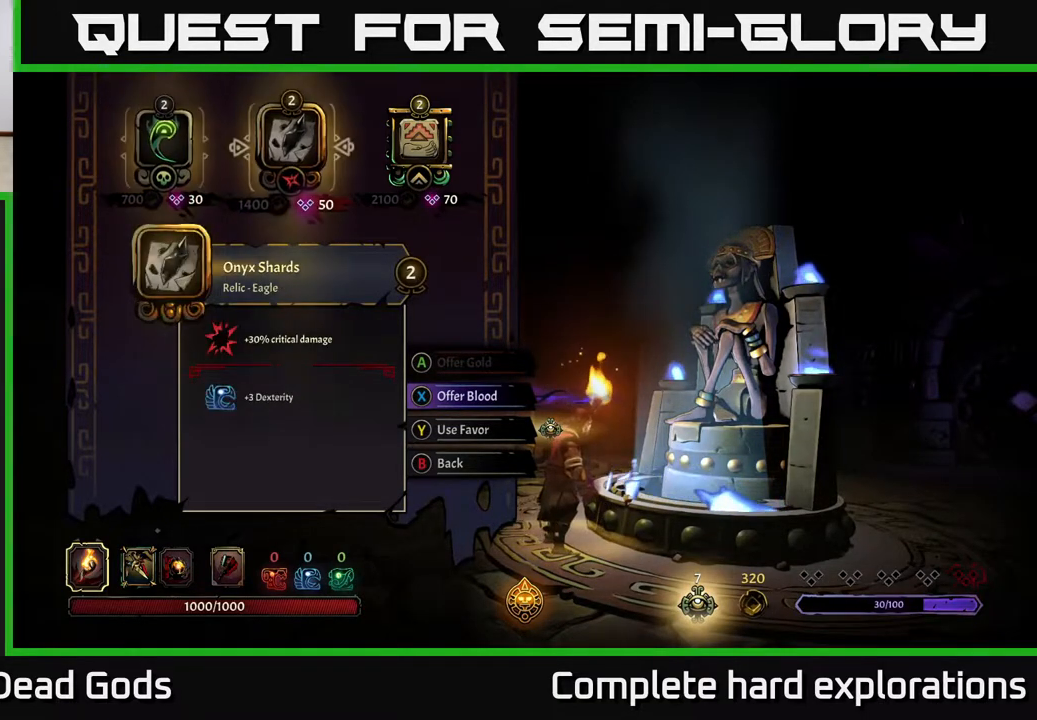
{"buttons": [], "left_stick": "center", "right_stick": "center", "events": [[67, "left_stick", "center"]]}
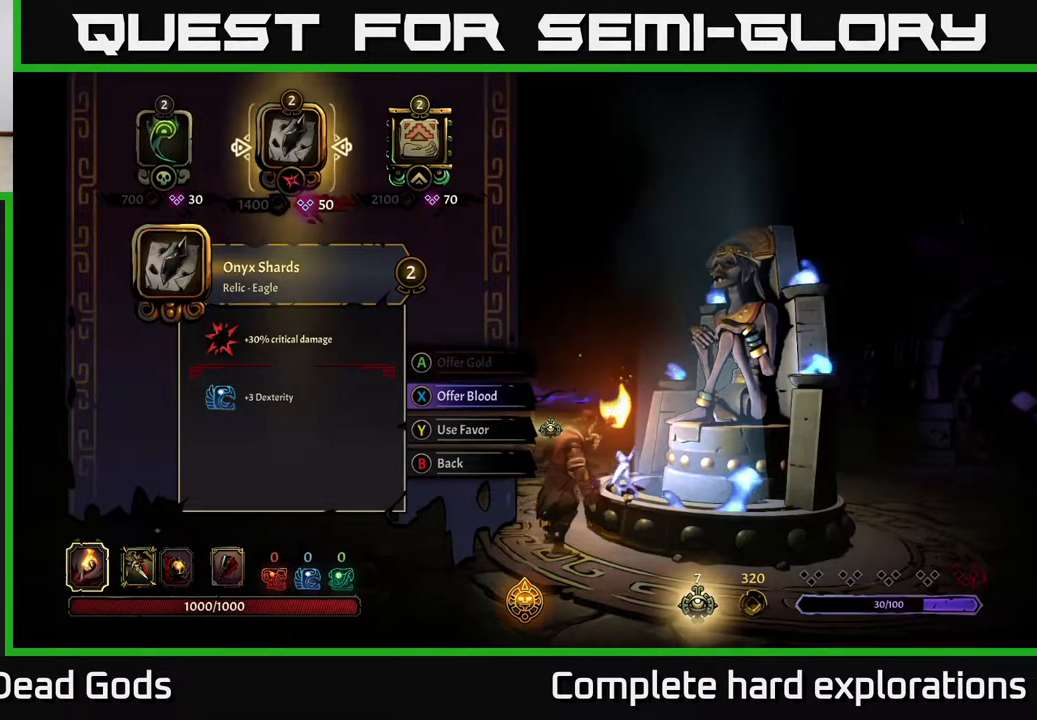
{"buttons": [], "left_stick": "center", "right_stick": "center", "events": []}
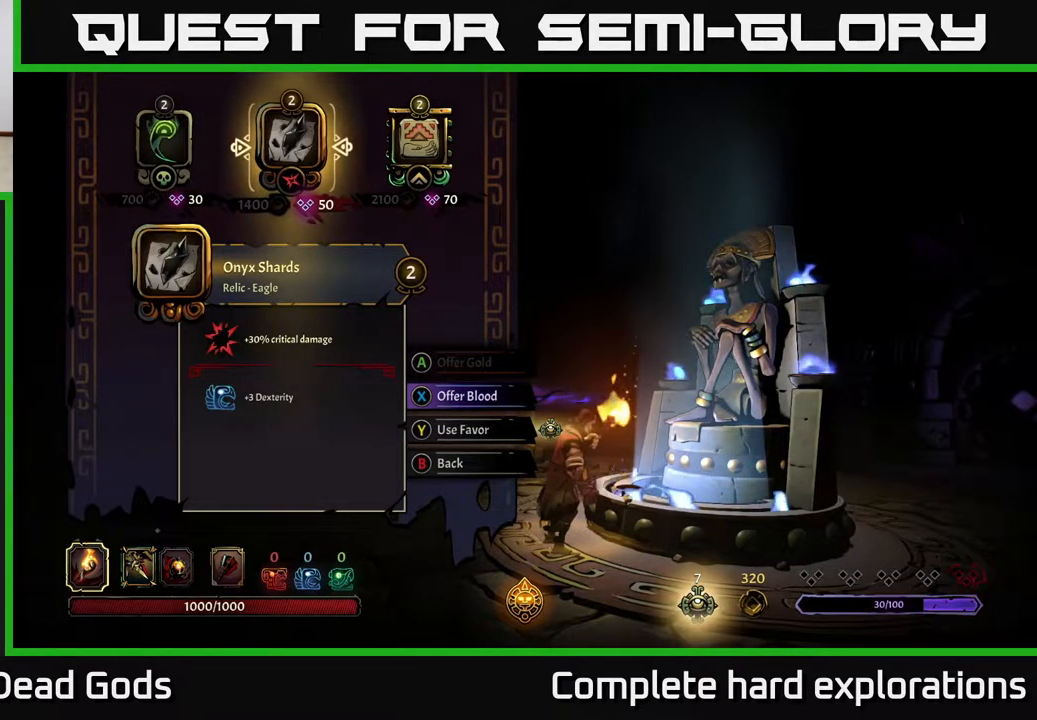
{"buttons": [], "left_stick": "center", "right_stick": "center", "events": []}
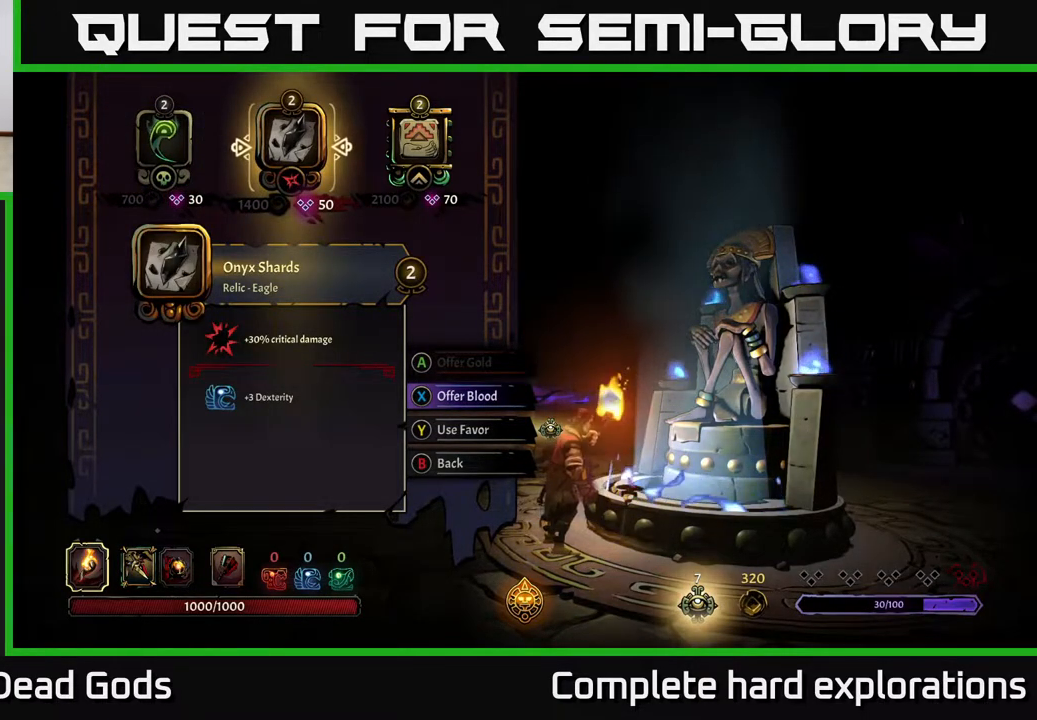
{"buttons": [], "left_stick": "center", "right_stick": "center", "events": []}
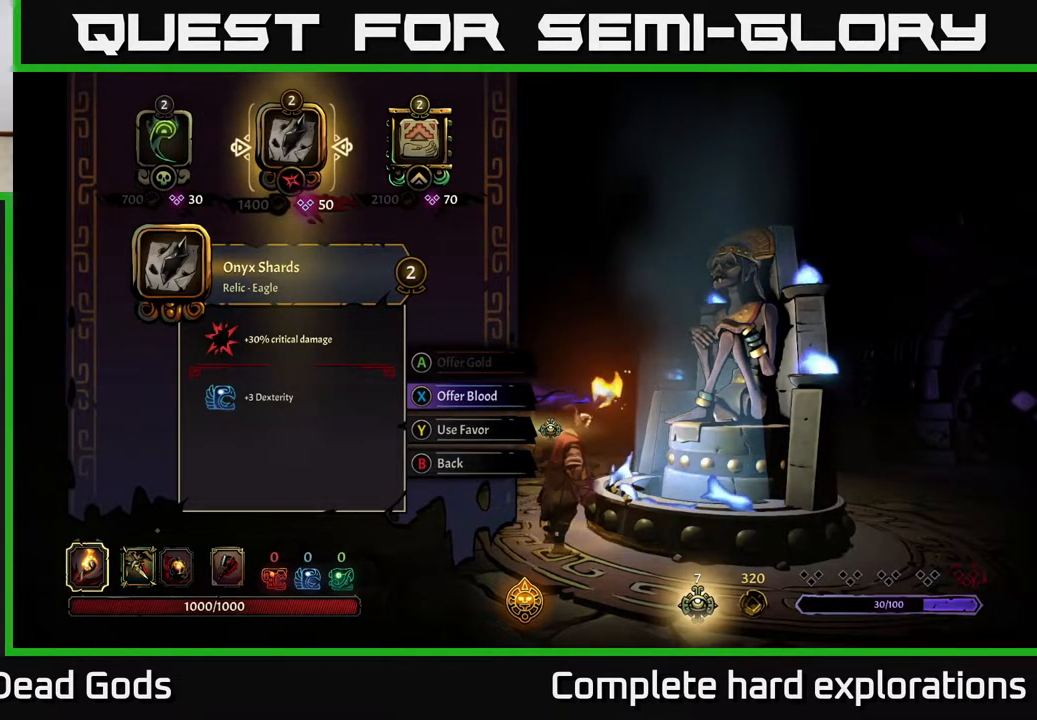
{"buttons": [], "left_stick": "center", "right_stick": "center", "events": []}
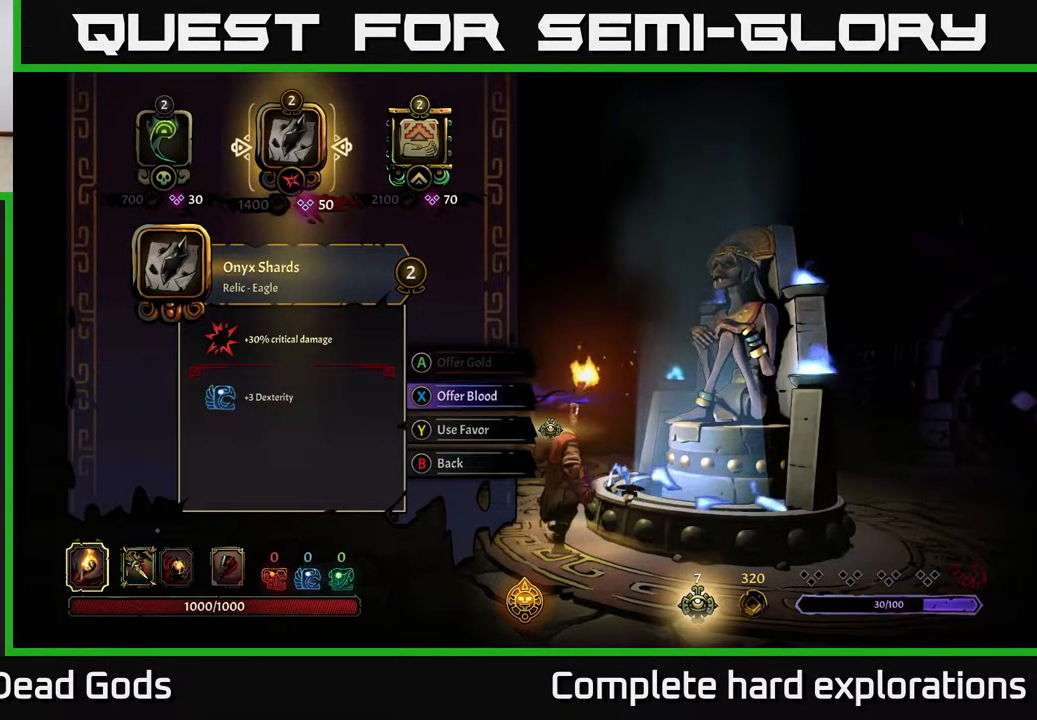
{"buttons": [], "left_stick": "center", "right_stick": "center", "events": []}
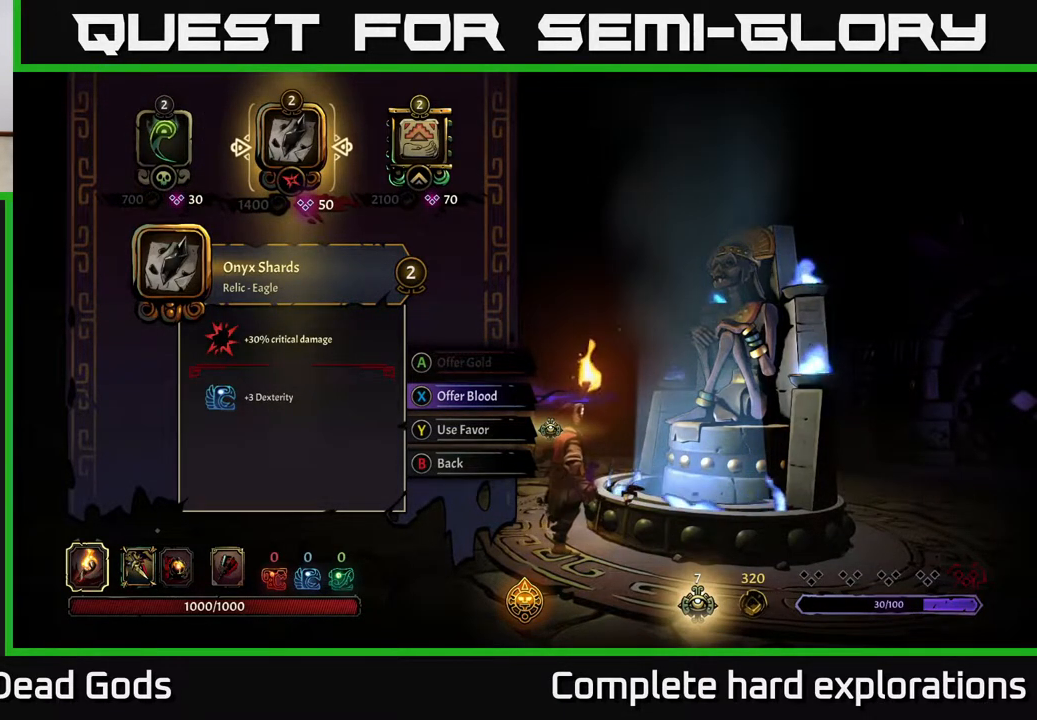
{"buttons": [], "left_stick": "center", "right_stick": "center", "events": []}
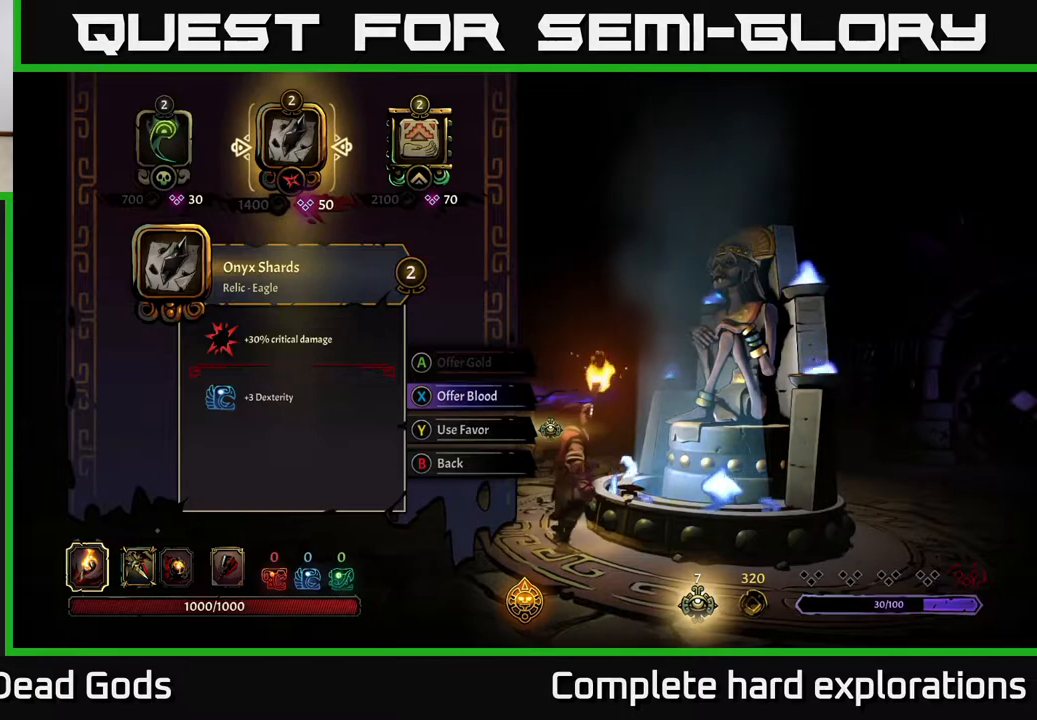
{"buttons": [], "left_stick": "center", "right_stick": "center", "events": [[183, "left_stick", "right"], [383, "left_stick", "center"]]}